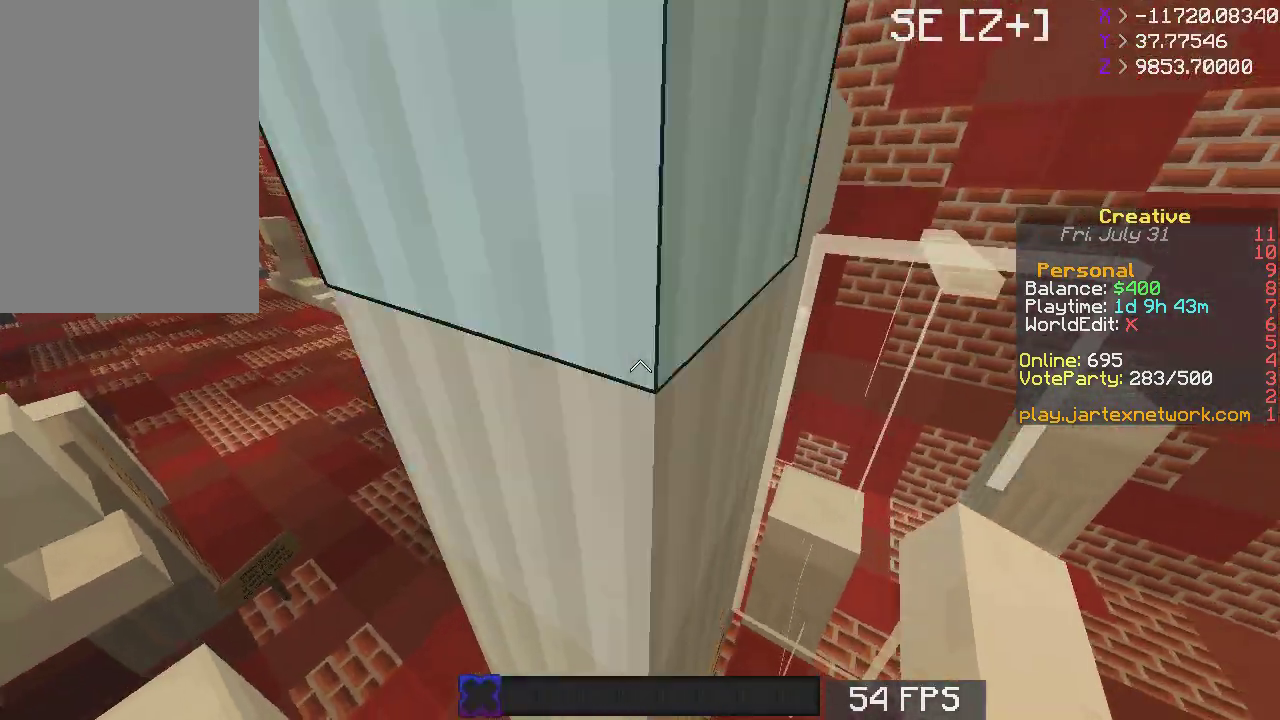
Gameplay with keyboard and mouse; each line is a JSON object with the keys and mouse buttons held at the frame after it. "events" lists presses ("down") and releases ("up") of "a", "d", "s", "space", "w", "mouse_left" and "mouse_right" between this image and that frame as [ms after this image, input, new state], when the widget could be followed in between. "mouse_left", "mouse_right" = the "left", "right" buttons of the "mouse" list. No other keys are recorded. Fast repeated clicks can show as one long hold. Mouse movement is not recorded.
{"keys": ["d"], "mouse": [], "events": [[67, "w", "up"], [267, "d", "down"]]}
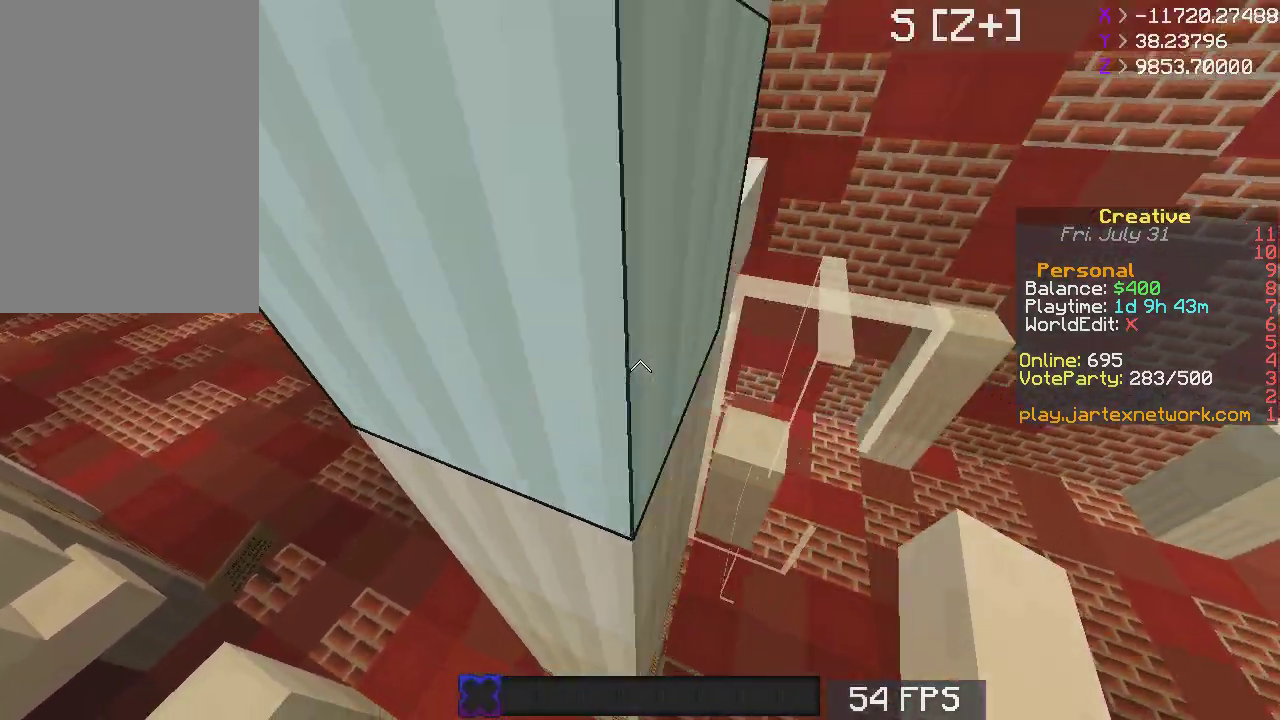
{"keys": [], "mouse": [], "events": [[67, "d", "up"], [133, "w", "down"], [183, "a", "down"], [367, "w", "up"], [450, "a", "up"]]}
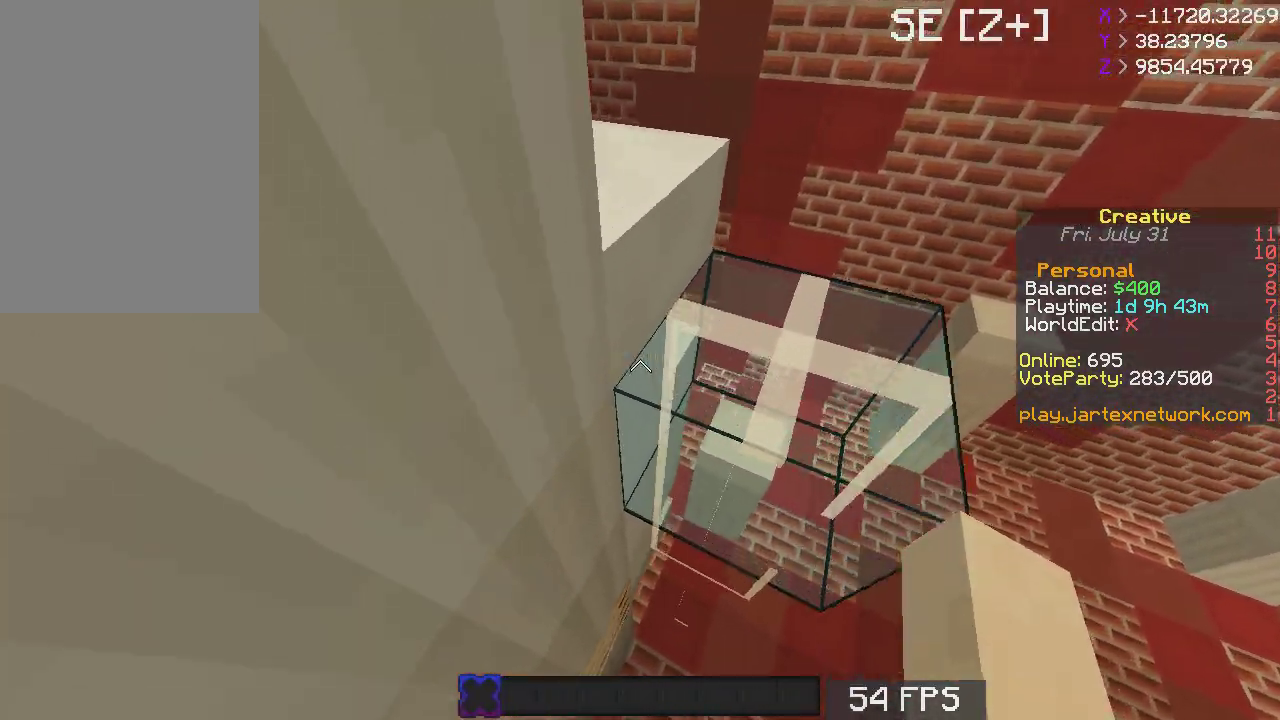
{"keys": ["s"], "mouse": [], "events": [[33, "space", "down"], [300, "space", "up"], [483, "s", "down"]]}
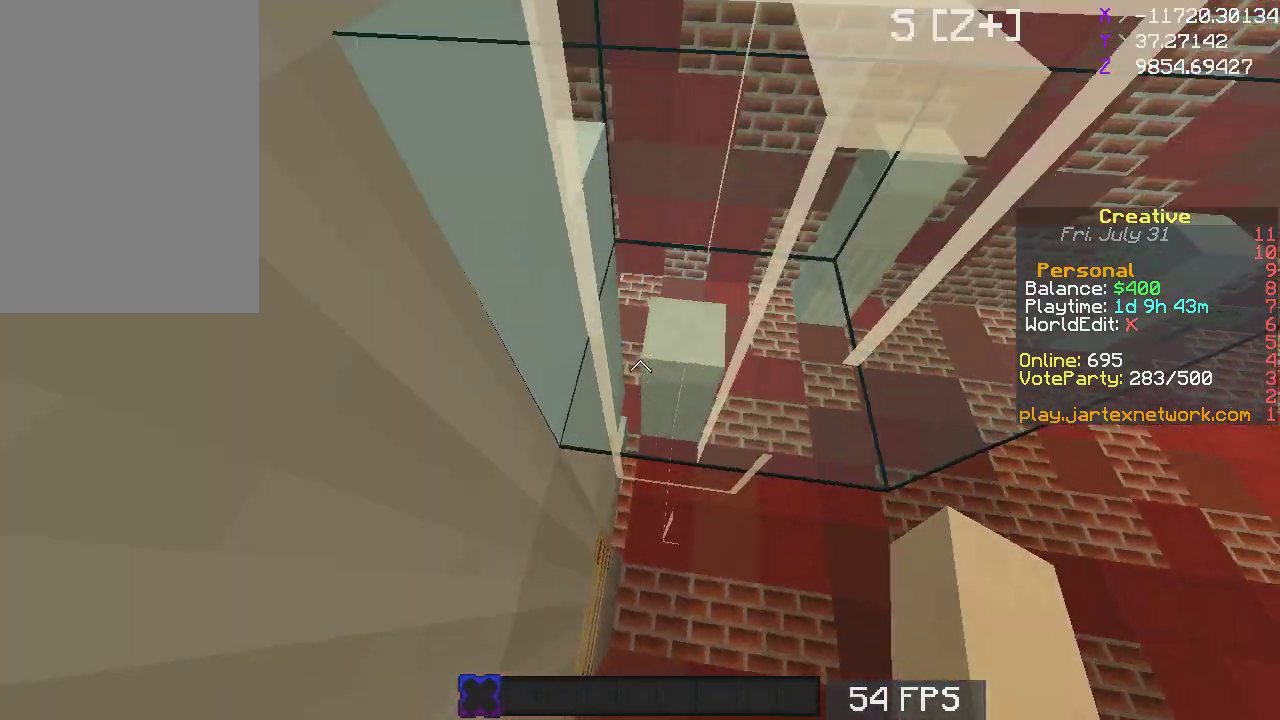
{"keys": ["d", "w"], "mouse": [], "events": [[67, "d", "down"], [283, "s", "up"], [383, "w", "down"]]}
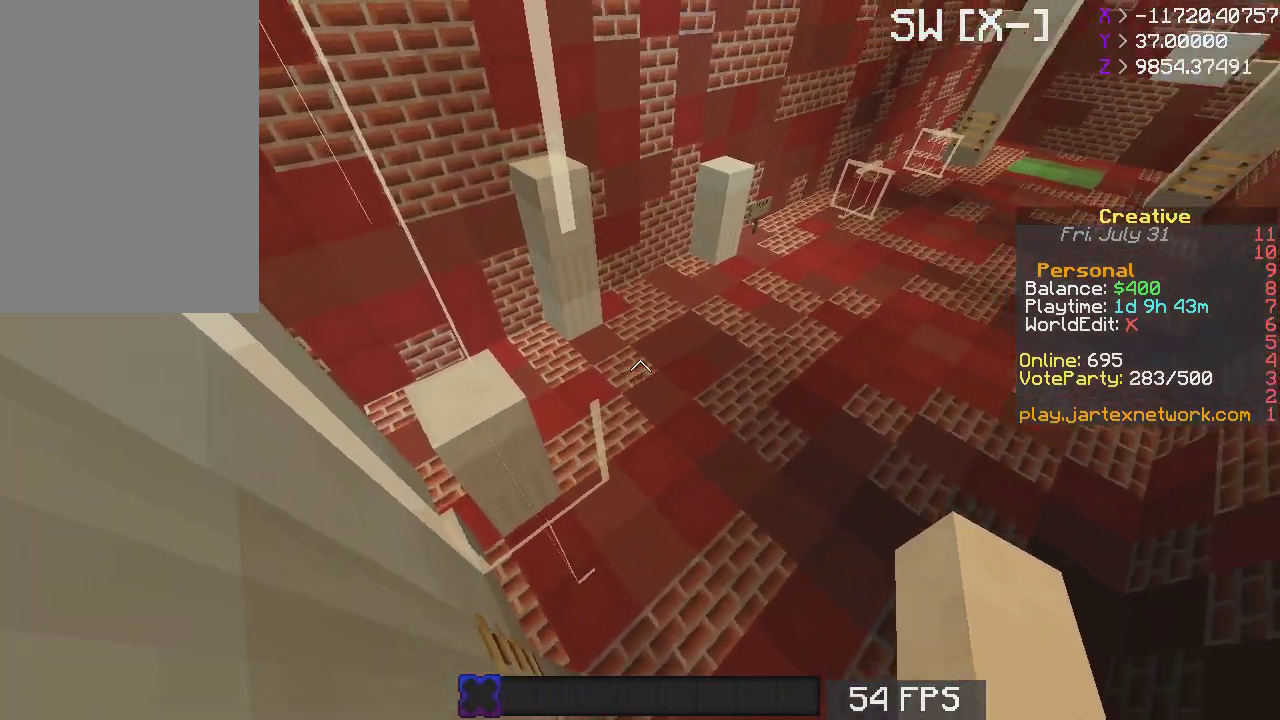
{"keys": ["d", "s"], "mouse": [], "events": [[117, "w", "up"], [167, "d", "up"], [483, "d", "down"], [483, "s", "down"]]}
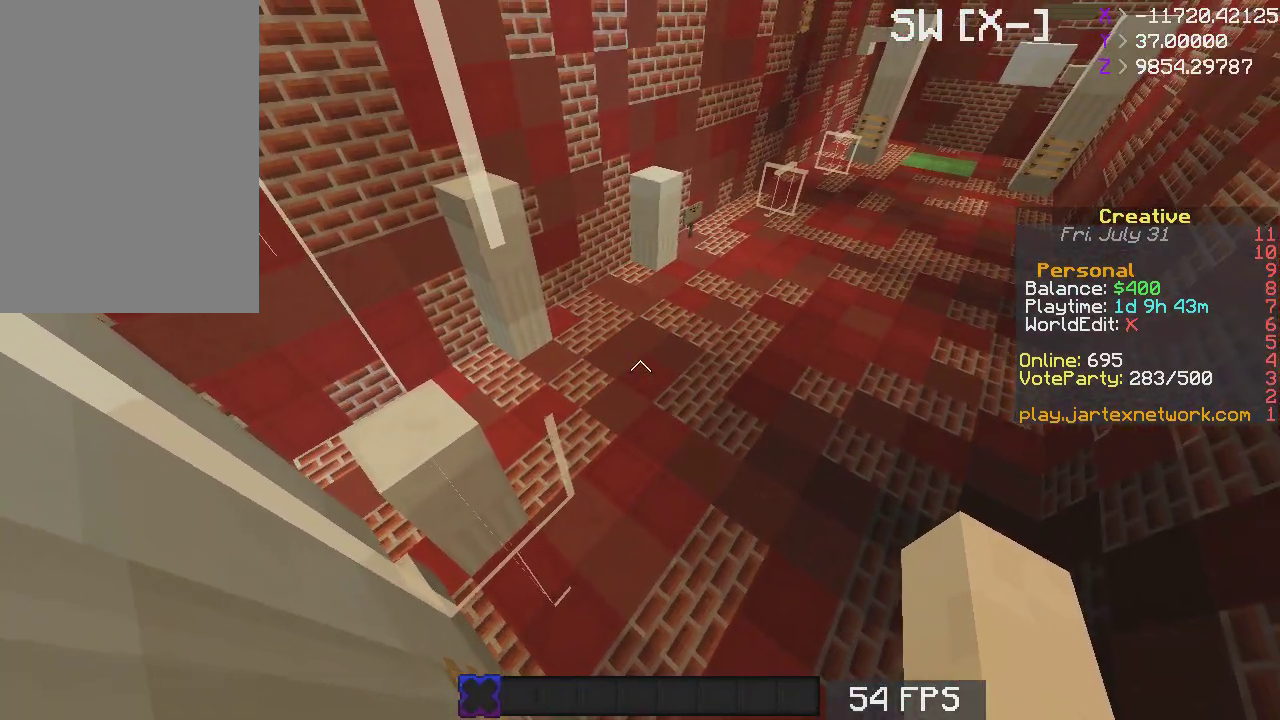
{"keys": ["w"], "mouse": [], "events": [[167, "d", "up"], [167, "s", "up"], [333, "w", "down"]]}
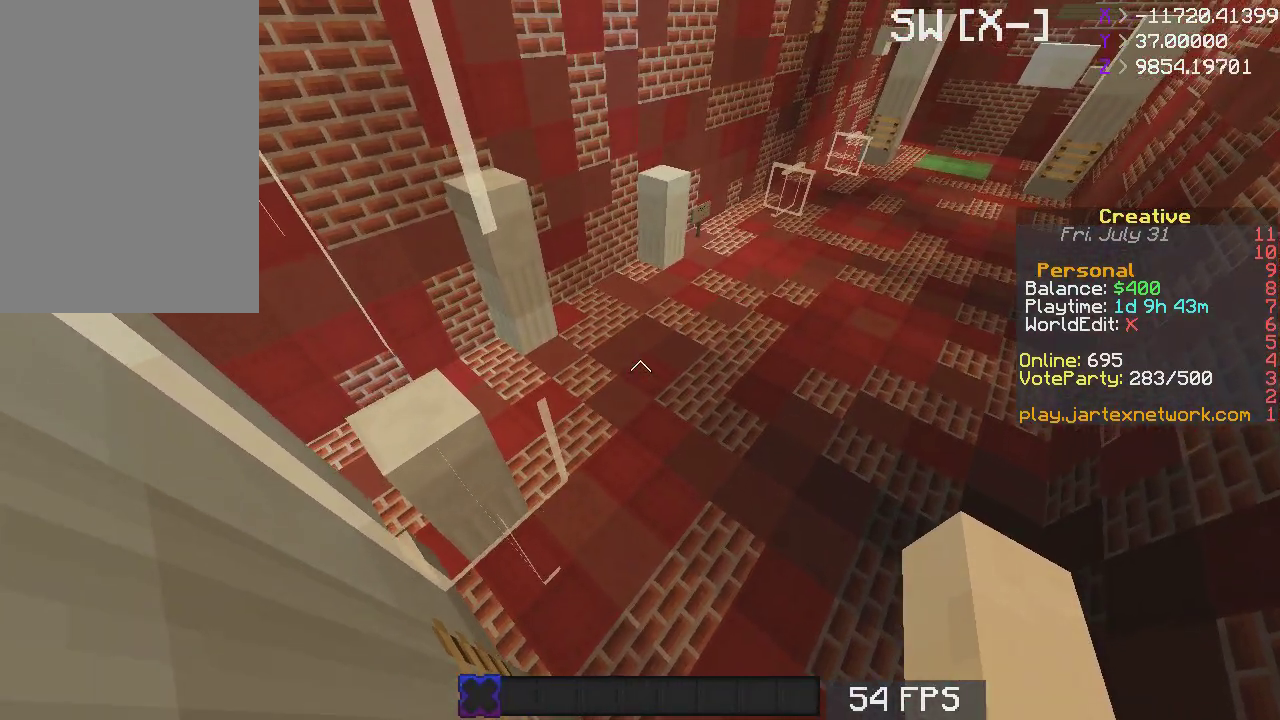
{"keys": ["space", "w"], "mouse": [], "events": [[100, "w", "up"], [383, "w", "down"], [483, "space", "down"]]}
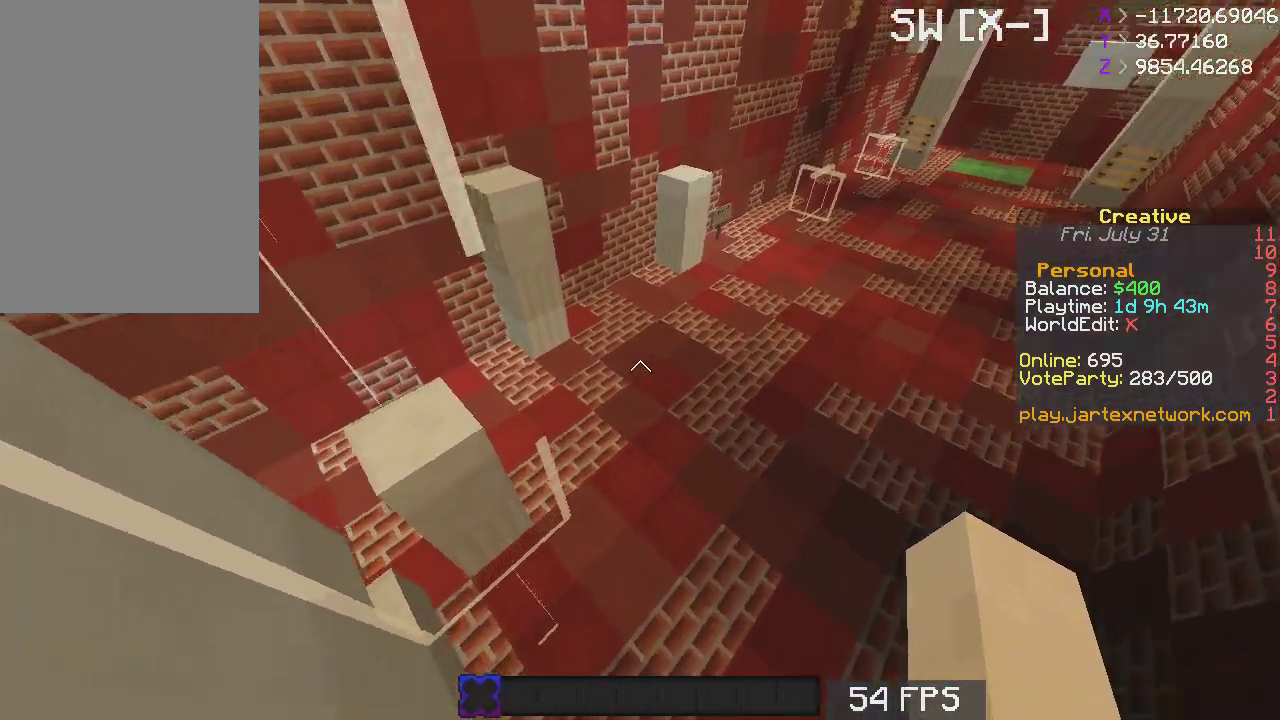
{"keys": ["a"], "mouse": [], "events": [[100, "a", "down"], [367, "space", "up"], [433, "a", "up"], [433, "w", "up"], [483, "a", "down"]]}
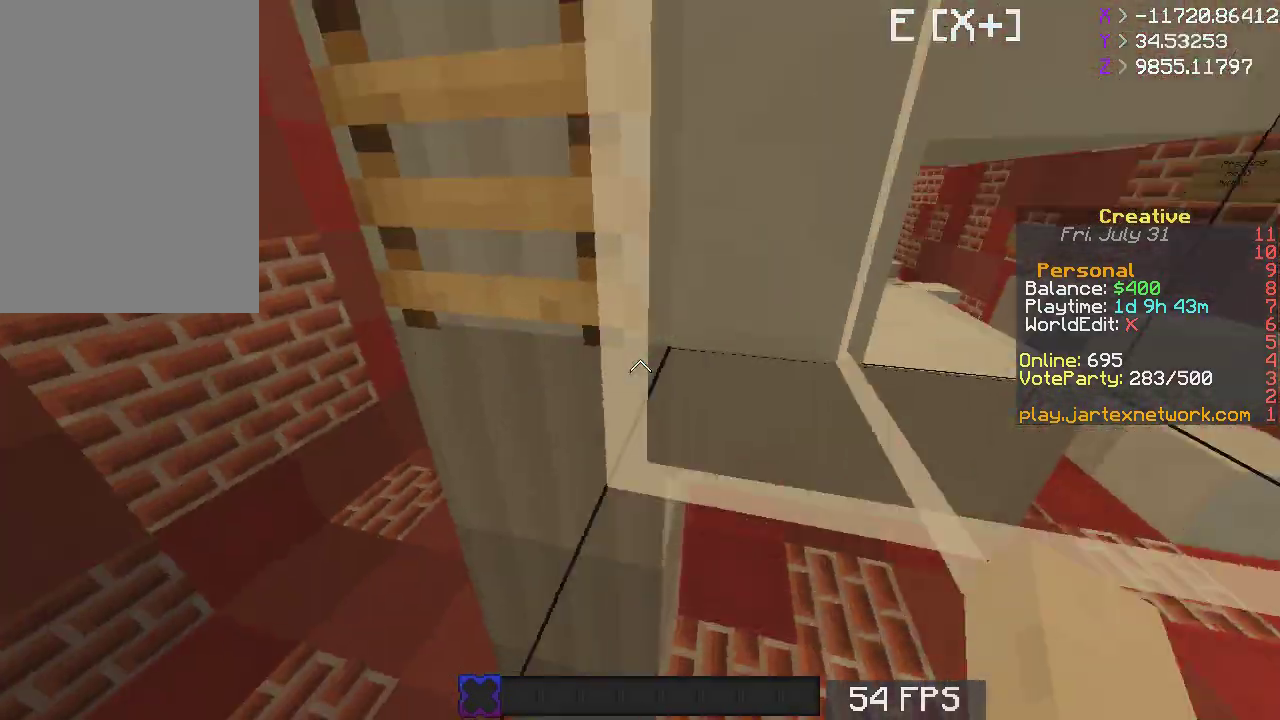
{"keys": ["a", "space", "w"], "mouse": [], "events": [[233, "space", "down"], [383, "w", "down"]]}
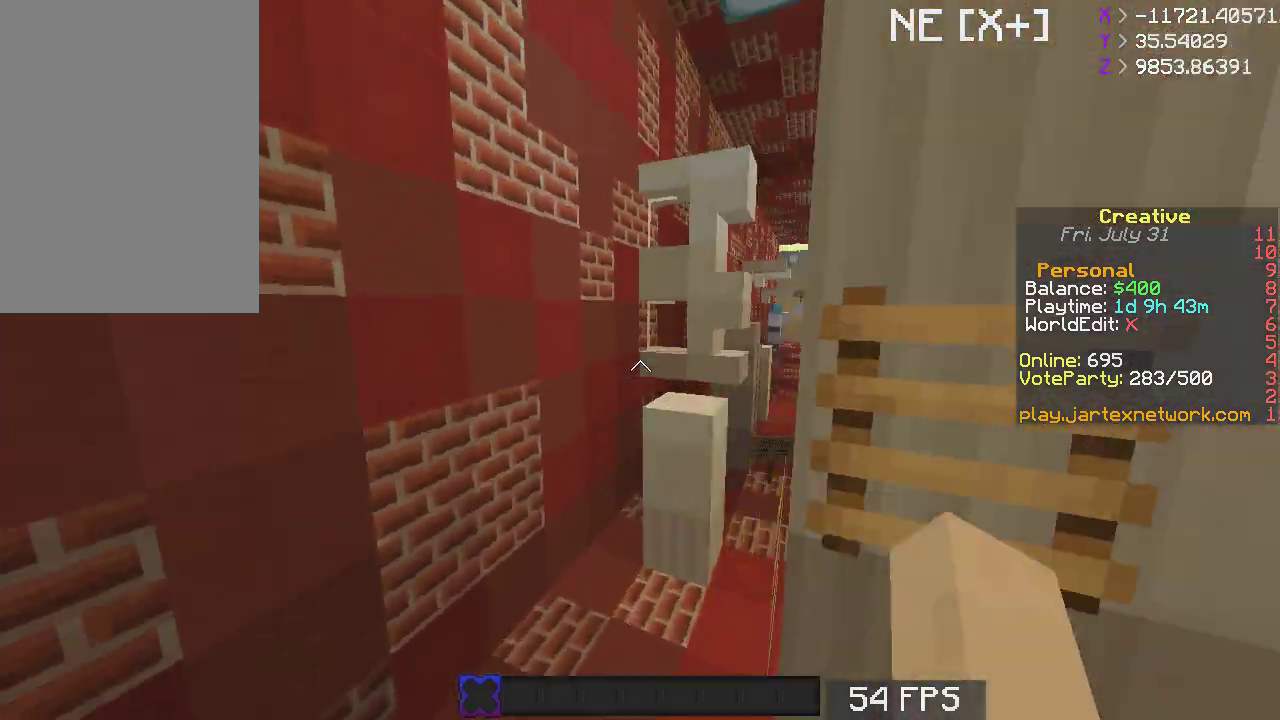
{"keys": ["d", "w"], "mouse": [], "events": [[50, "a", "up"], [100, "d", "down"], [217, "space", "up"]]}
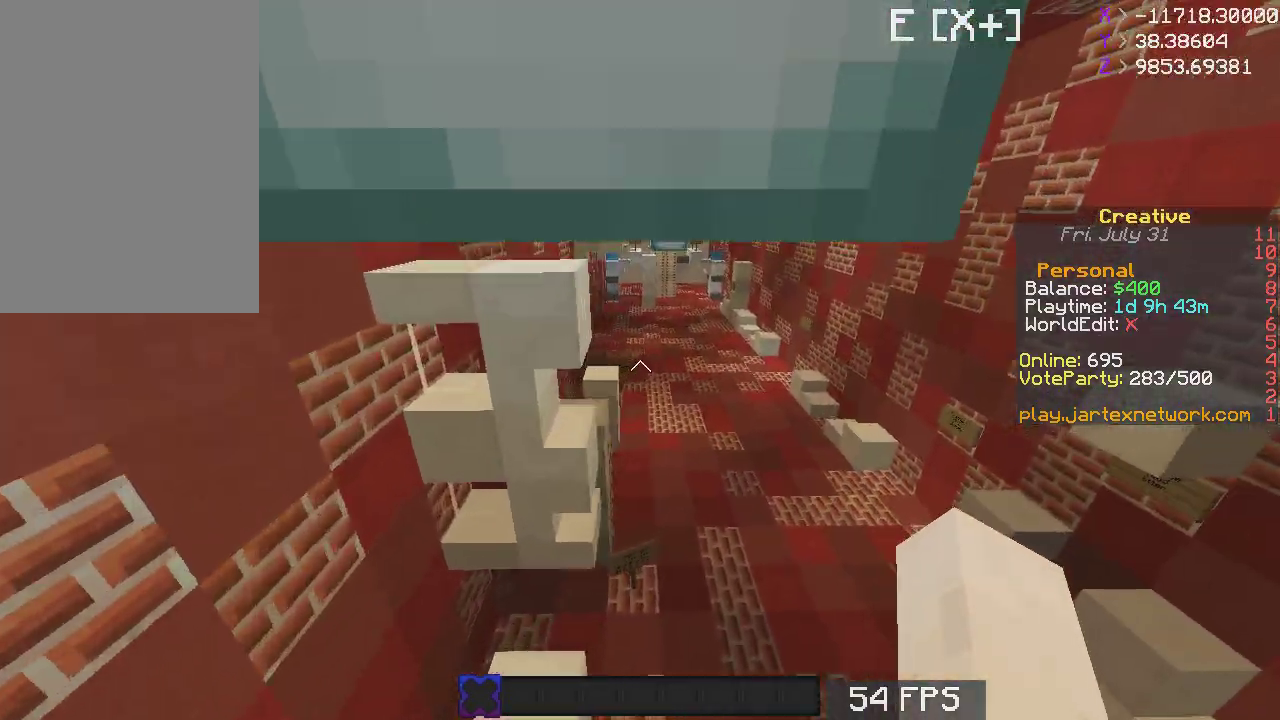
{"keys": ["w"], "mouse": [], "events": [[67, "w", "up"], [233, "w", "down"], [267, "d", "up"]]}
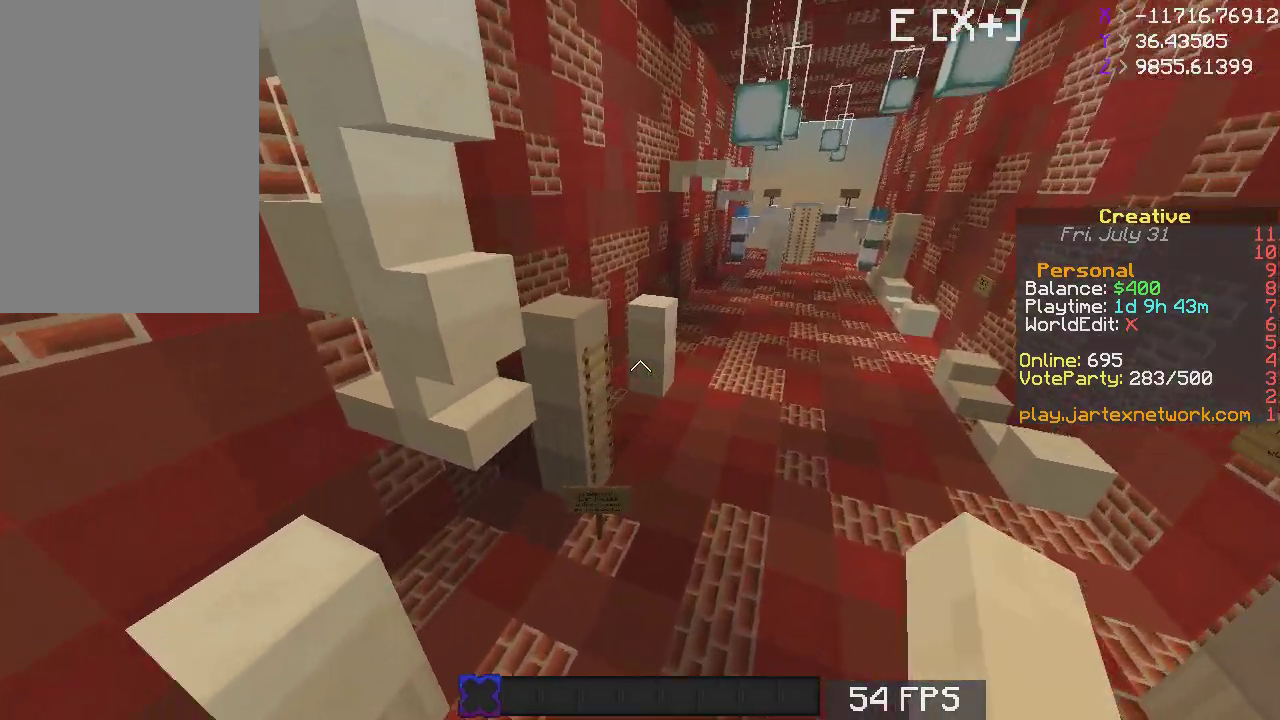
{"keys": ["space"], "mouse": [], "events": [[183, "a", "down"], [367, "w", "up"], [383, "a", "up"], [433, "space", "down"]]}
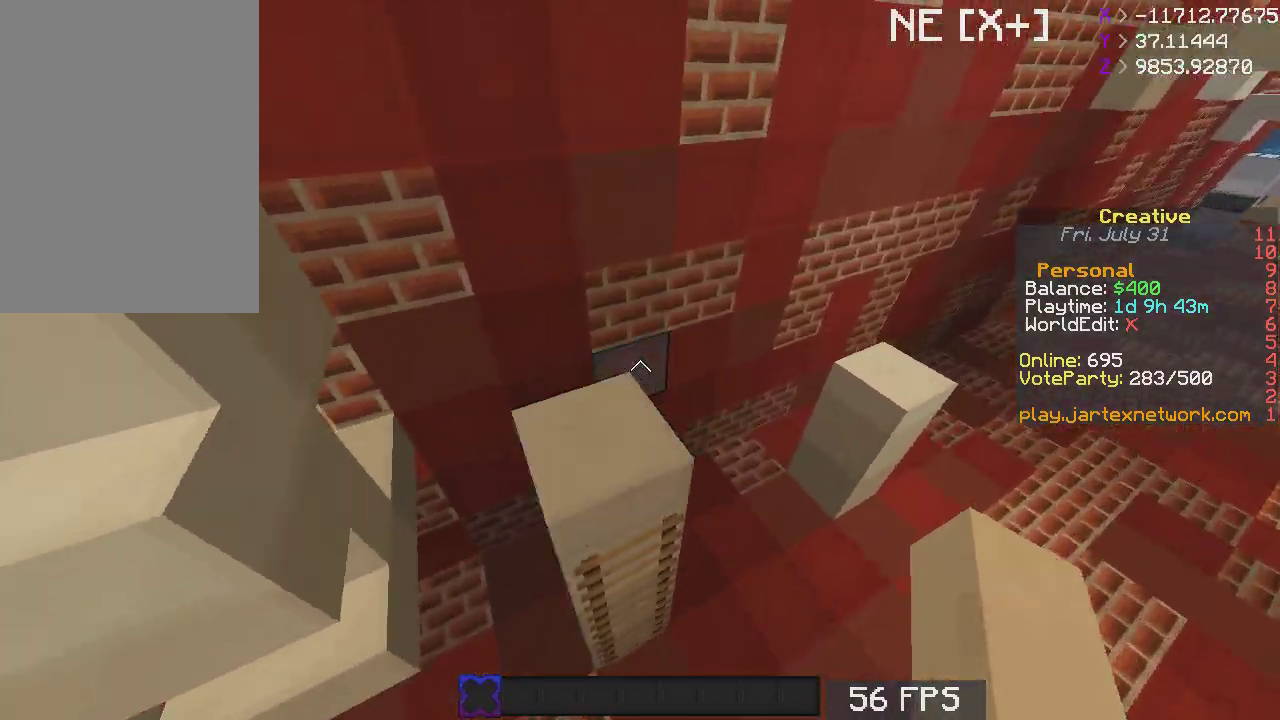
{"keys": [], "mouse": [], "events": [[67, "space", "up"], [133, "a", "down"], [300, "a", "up"], [333, "space", "down"], [383, "a", "down"], [467, "a", "up"], [483, "space", "up"]]}
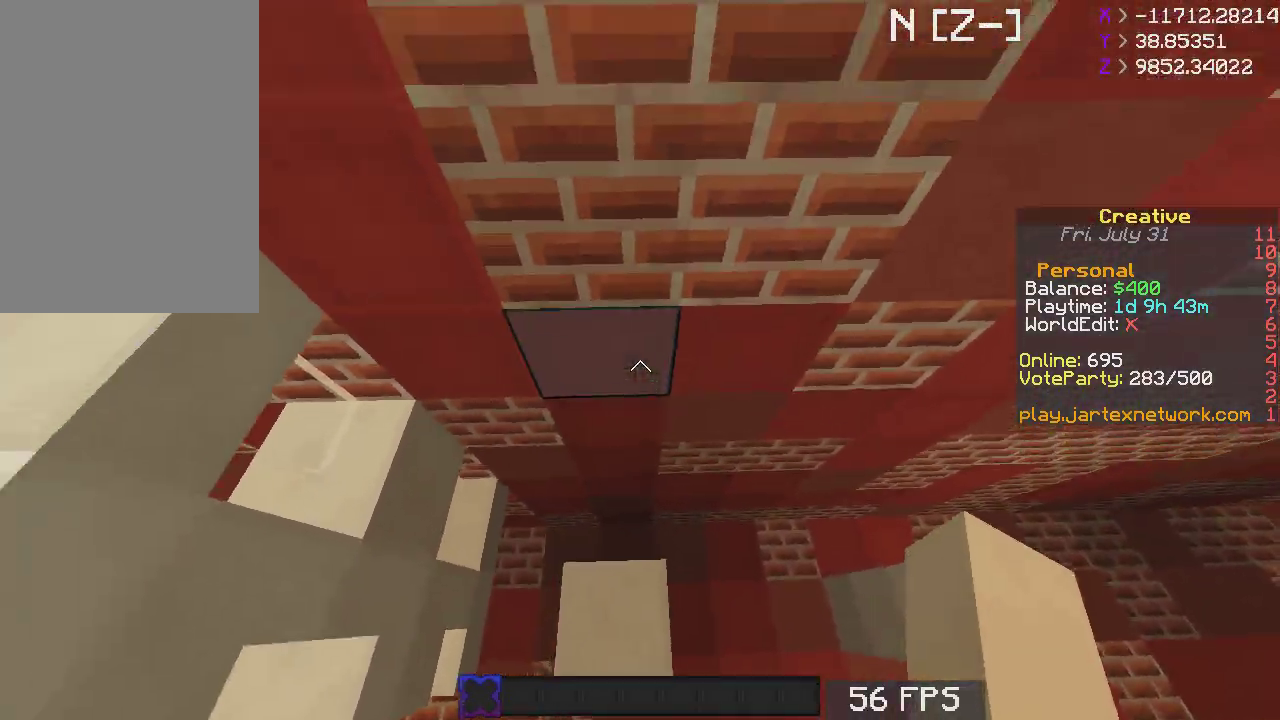
{"keys": ["space"], "mouse": [], "events": [[83, "s", "down"], [367, "s", "up"], [483, "space", "down"]]}
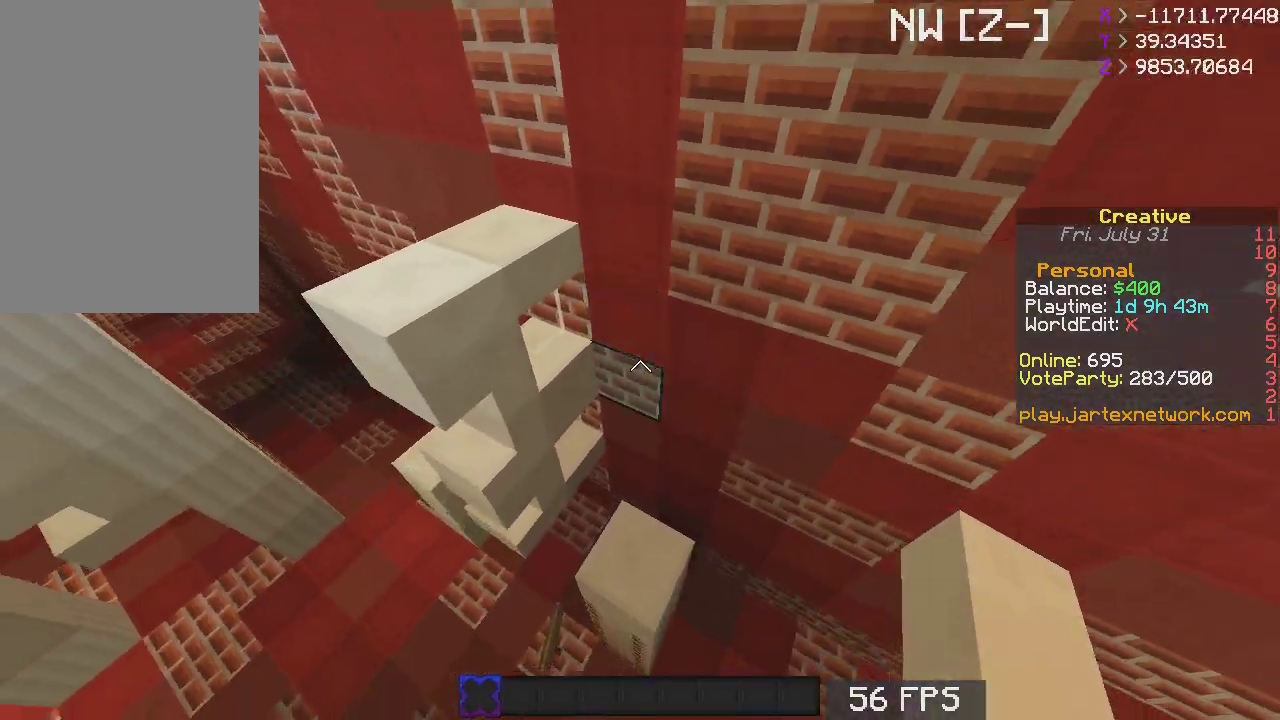
{"keys": [], "mouse": [], "events": [[17, "w", "down"], [67, "space", "up"], [317, "w", "up"], [383, "space", "down"], [450, "space", "up"]]}
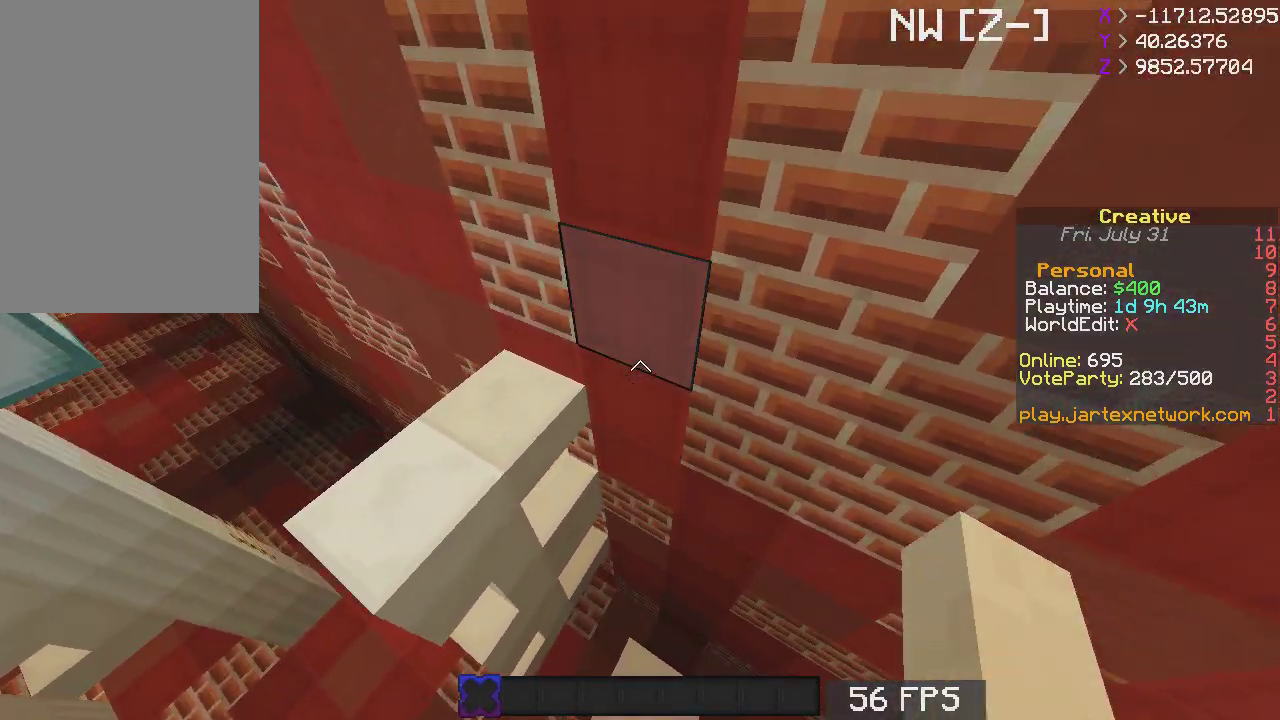
{"keys": ["s"], "mouse": [], "events": [[33, "space", "down"], [83, "s", "down"], [250, "space", "up"], [283, "s", "up"], [383, "s", "down"]]}
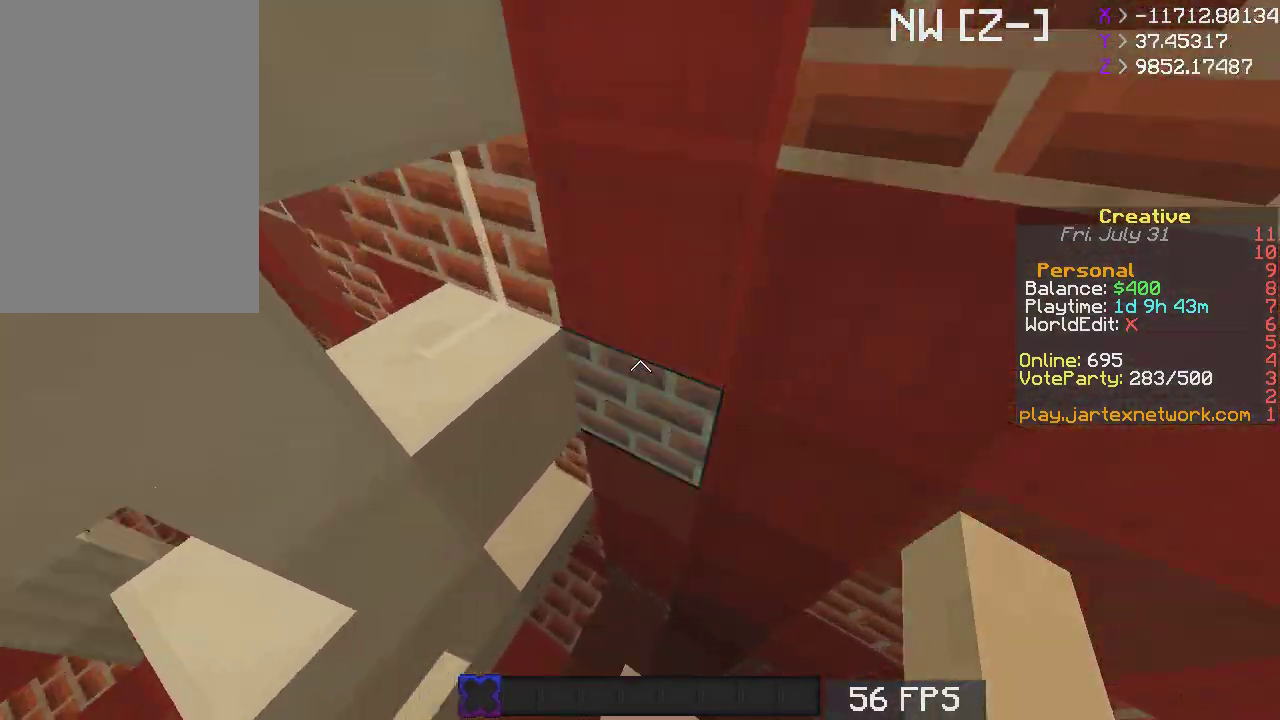
{"keys": [], "mouse": [], "events": [[467, "s", "up"]]}
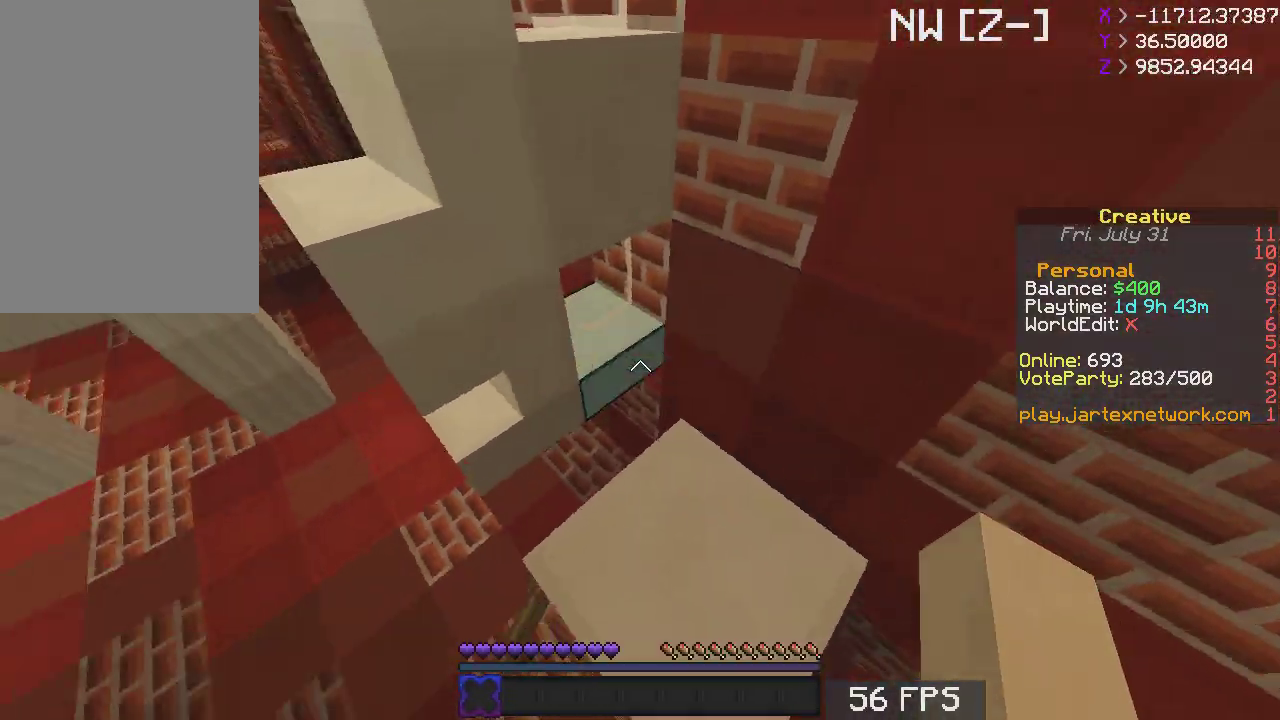
{"keys": [], "mouse": [], "events": []}
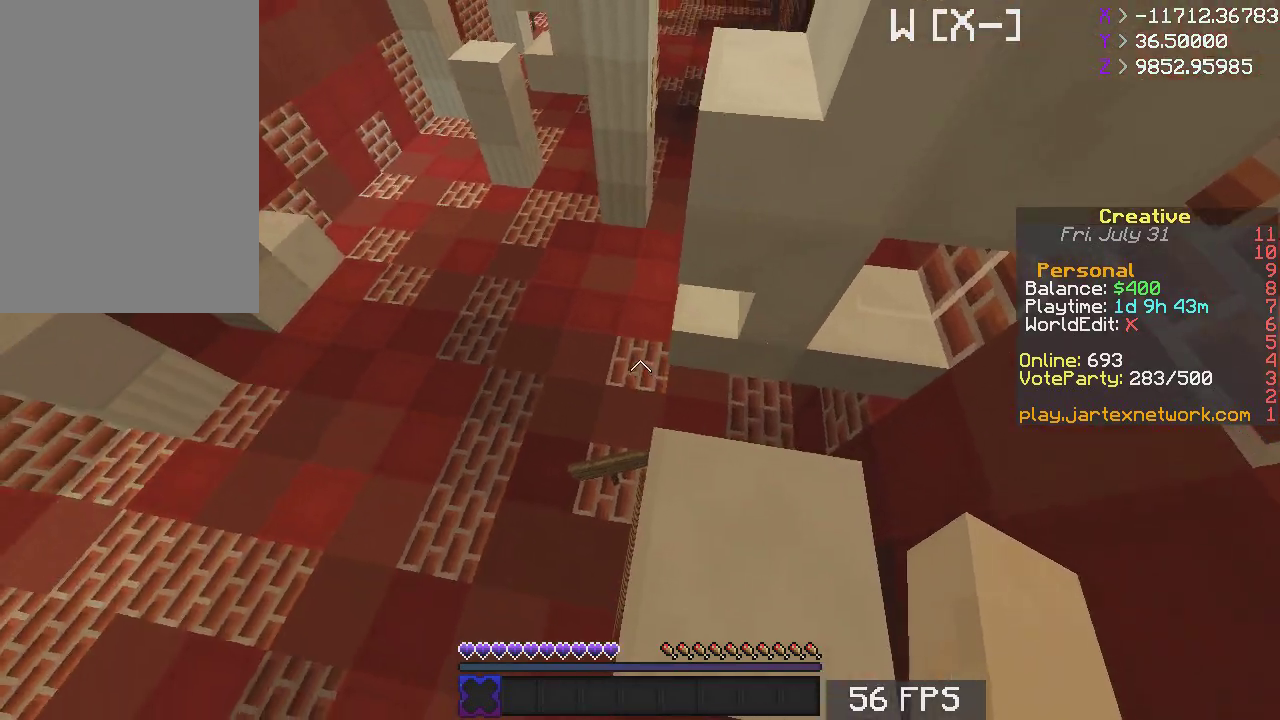
{"keys": ["d", "space", "w"], "mouse": [], "events": [[33, "w", "down"], [283, "d", "down"], [283, "space", "down"]]}
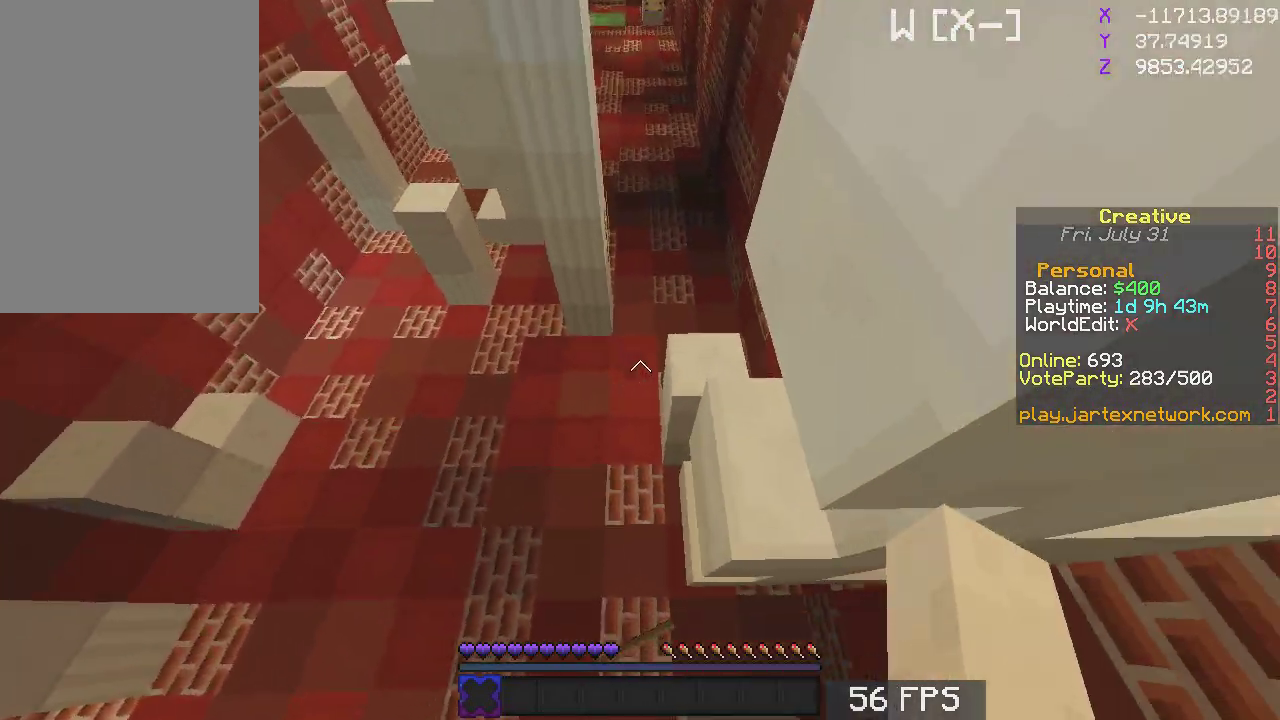
{"keys": ["s"], "mouse": [], "events": [[267, "d", "up"], [267, "space", "up"], [317, "w", "up"], [333, "s", "down"]]}
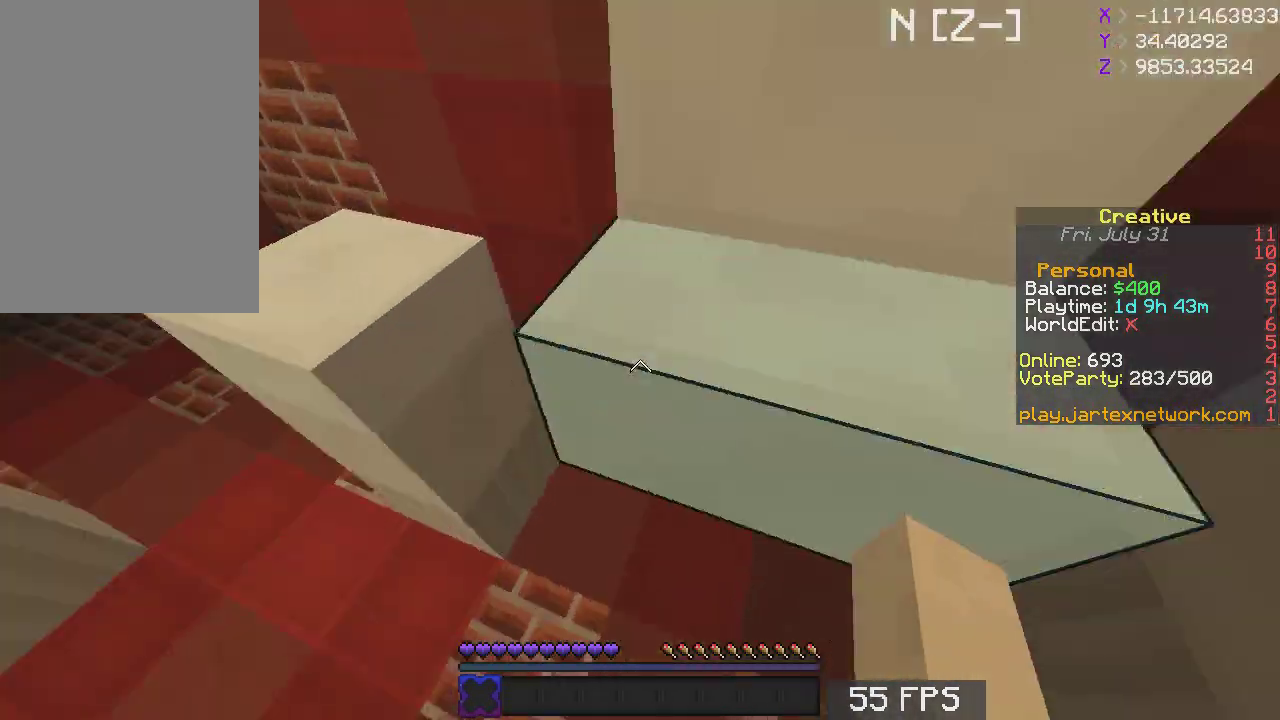
{"keys": ["d", "w"], "mouse": [], "events": [[33, "d", "down"], [183, "s", "up"], [433, "w", "down"]]}
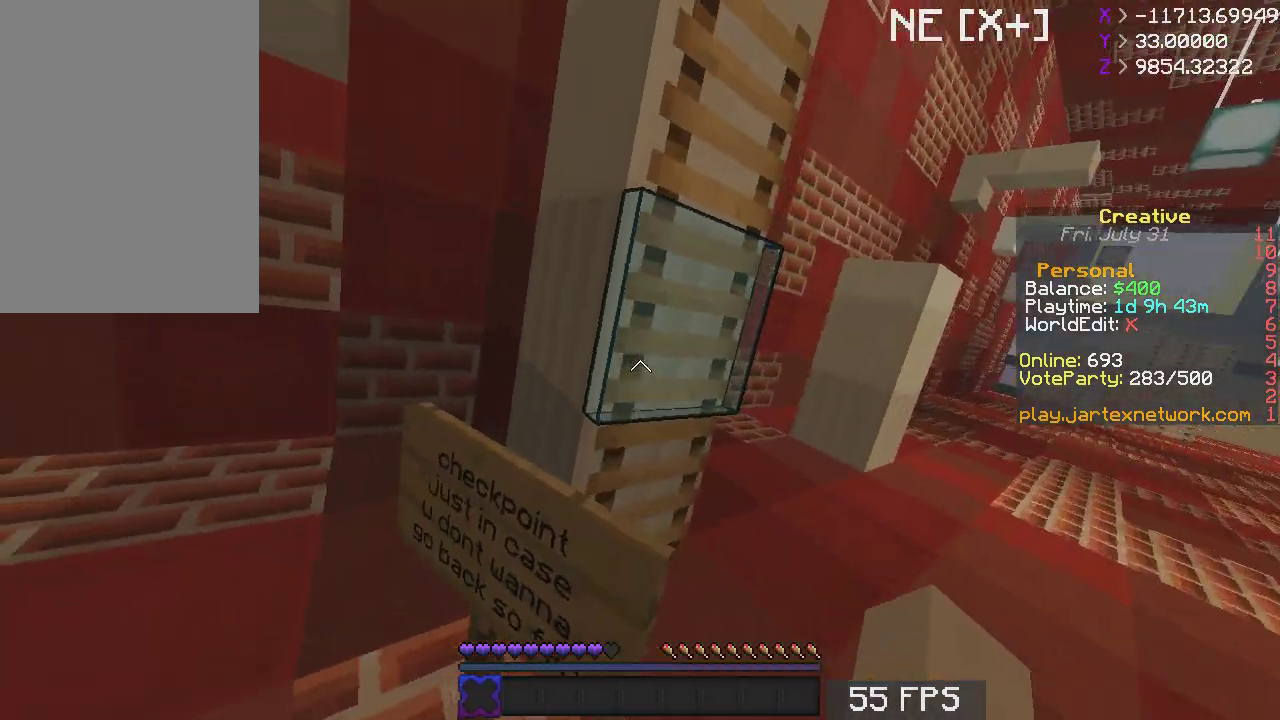
{"keys": ["space", "w"], "mouse": [], "events": [[117, "d", "up"], [233, "space", "down"]]}